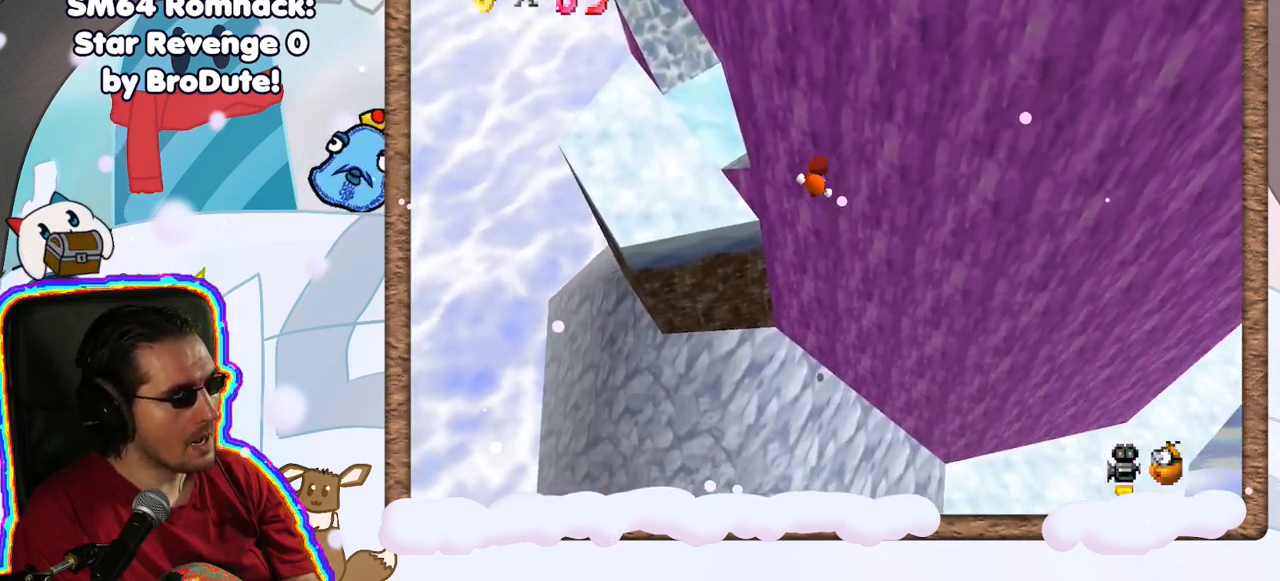
Gameplay with a controller (Nintendo layout); each line is a JSON object with the inputs held at the frame after it. "events" lists button and stick changes between this image and that frame as [ms after this image, input, new state], when the widget could be followed in between. Not read: L3 R3.
{"buttons": [], "left_stick": "left", "events": [[317, "left_stick", "left"], [383, "B", "up"], [500, "A", "up"]]}
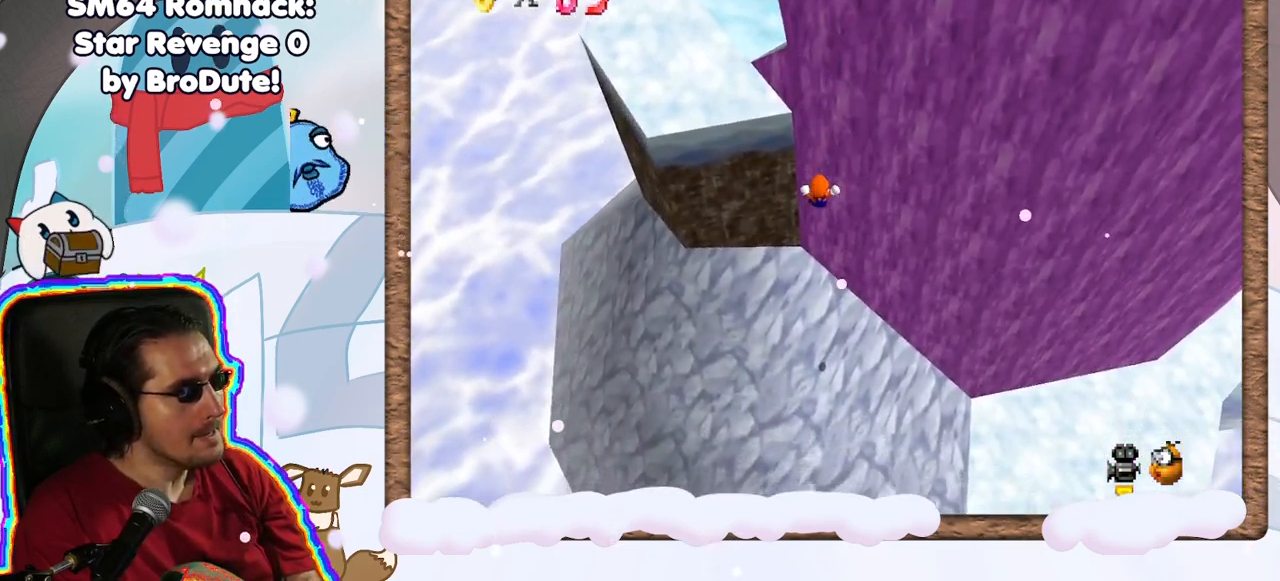
{"buttons": [], "left_stick": "up-right", "events": [[100, "left_stick", "up"], [167, "left_stick", "up-right"]]}
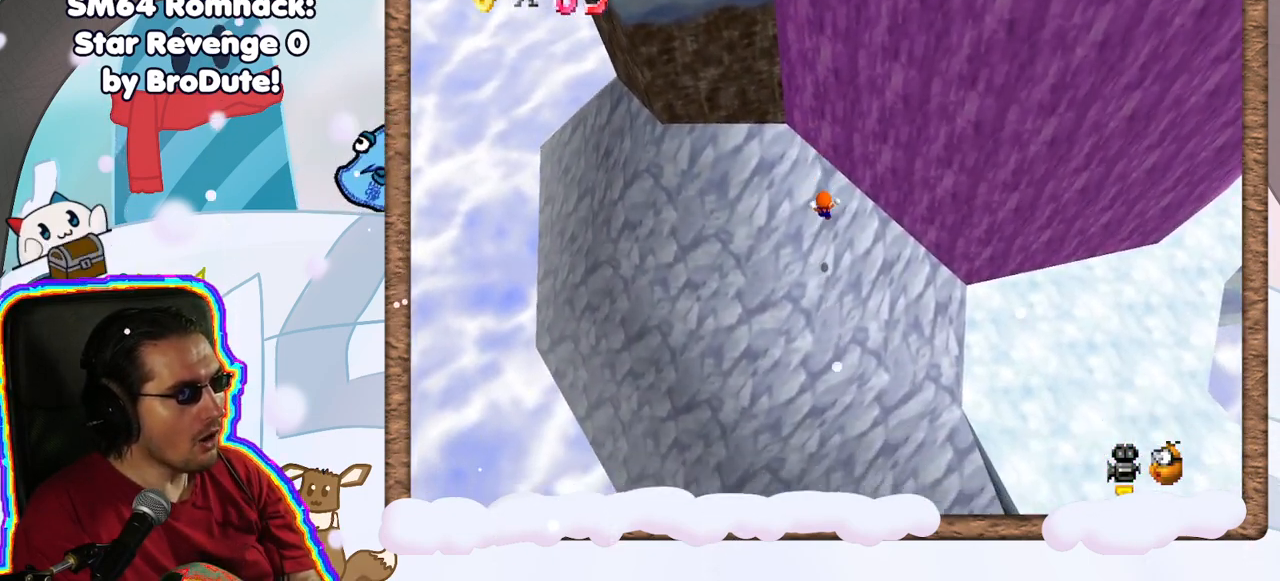
{"buttons": [], "left_stick": "right", "events": [[383, "left_stick", "right"]]}
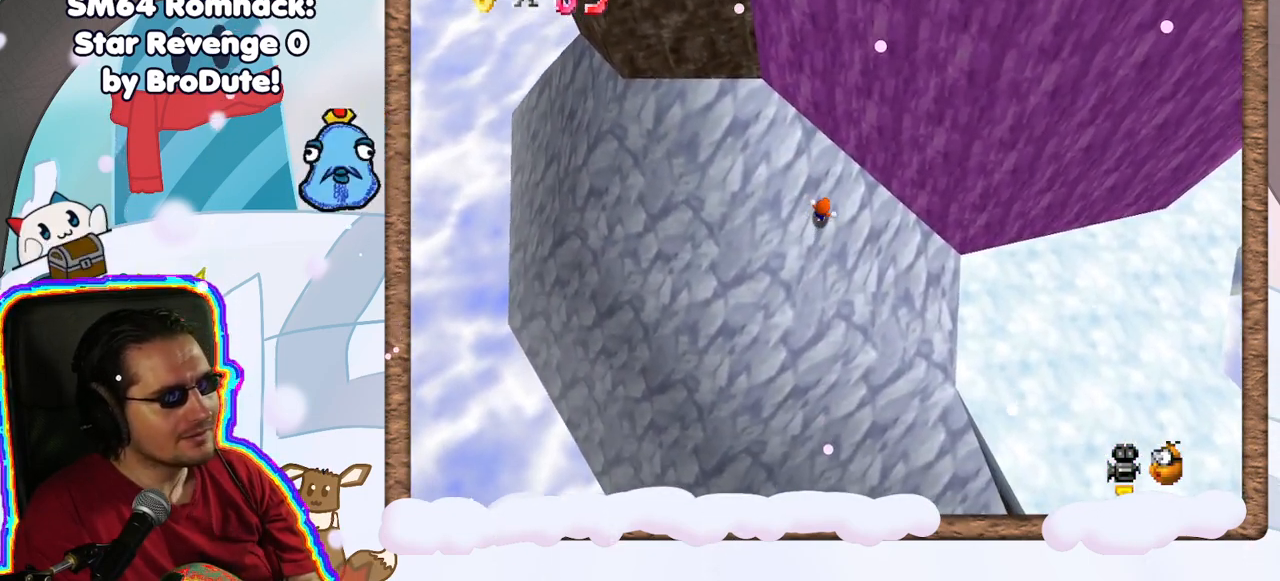
{"buttons": [], "left_stick": "right", "events": []}
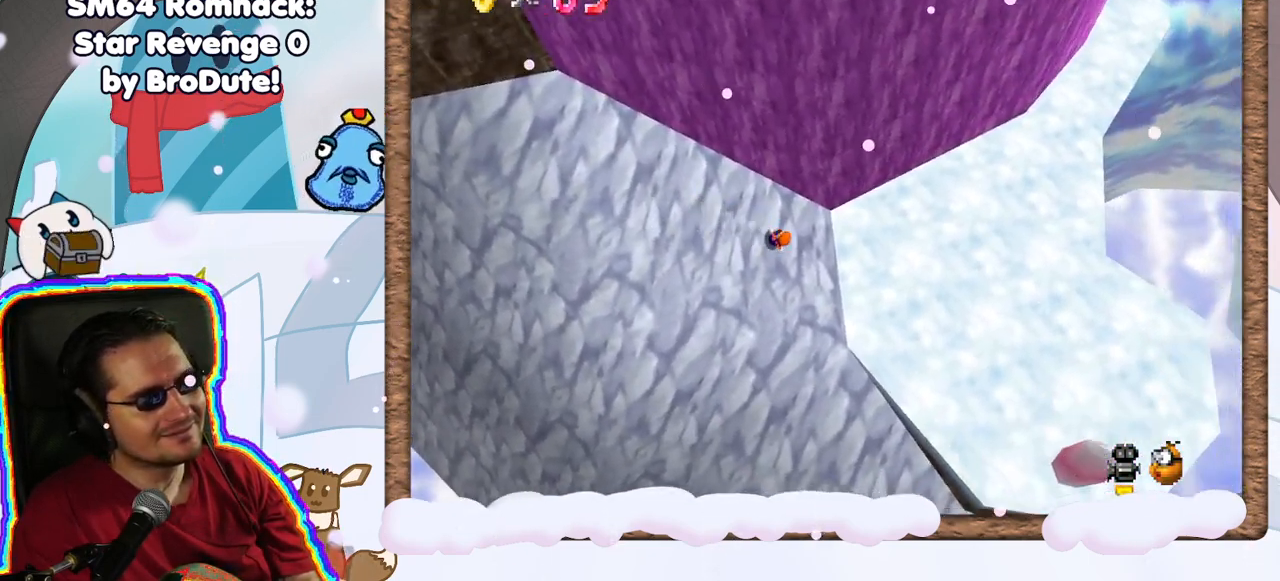
{"buttons": [], "left_stick": "down-left", "events": [[50, "left_stick", "down"], [100, "left_stick", "down-left"]]}
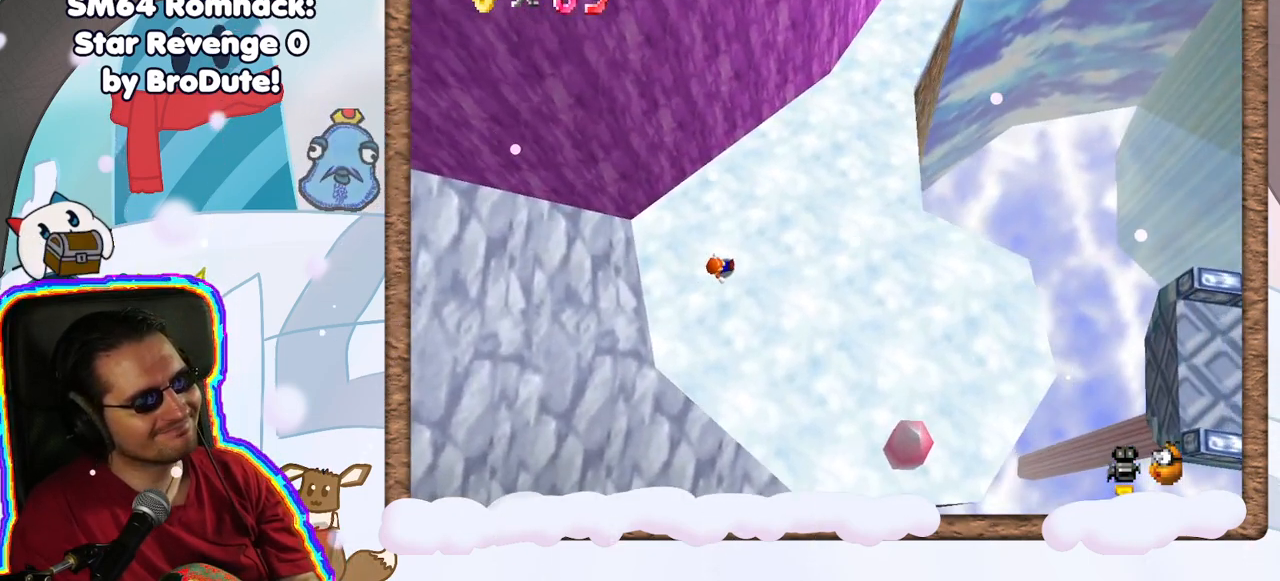
{"buttons": [], "left_stick": "right", "events": [[150, "A", "down"], [300, "left_stick", "center"], [350, "A", "up"], [417, "left_stick", "right"]]}
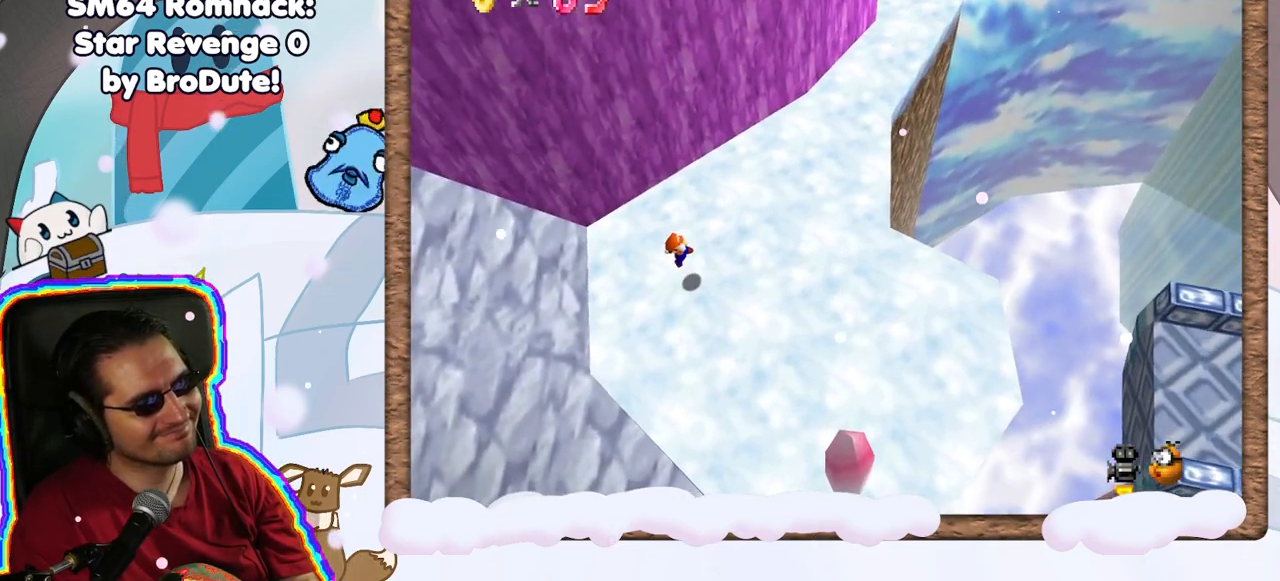
{"buttons": ["C_RIGHT"], "left_stick": "down", "events": [[67, "left_stick", "down-right"], [183, "C_RIGHT", "down"], [183, "left_stick", "down"], [267, "C_RIGHT", "up"], [483, "C_RIGHT", "down"]]}
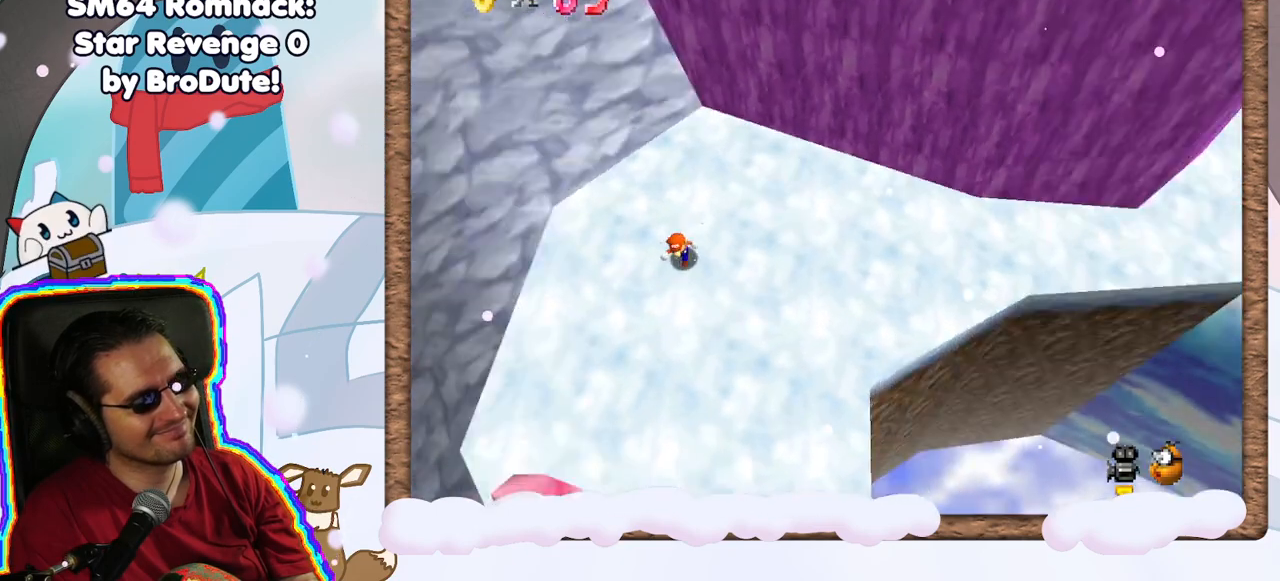
{"buttons": ["C_LEFT"], "left_stick": "down-left", "events": [[50, "C_RIGHT", "up"], [50, "left_stick", "down-left"], [300, "left_stick", "down"], [467, "left_stick", "down-left"], [500, "C_LEFT", "down"]]}
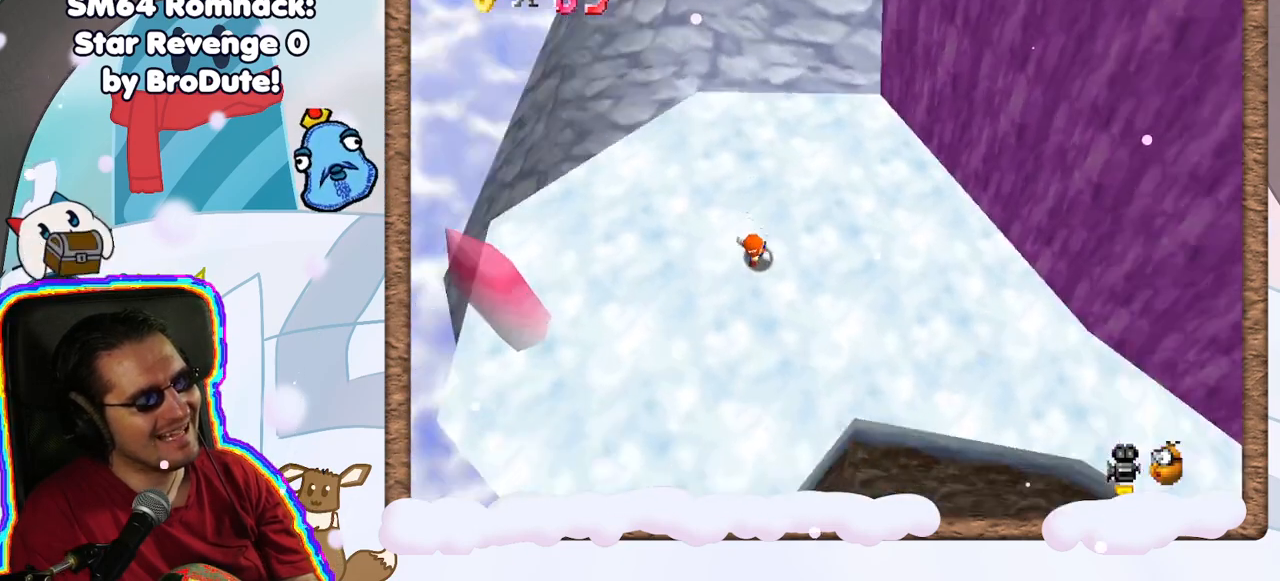
{"buttons": [], "left_stick": "up-left", "events": [[83, "C_LEFT", "up"], [433, "left_stick", "up-left"]]}
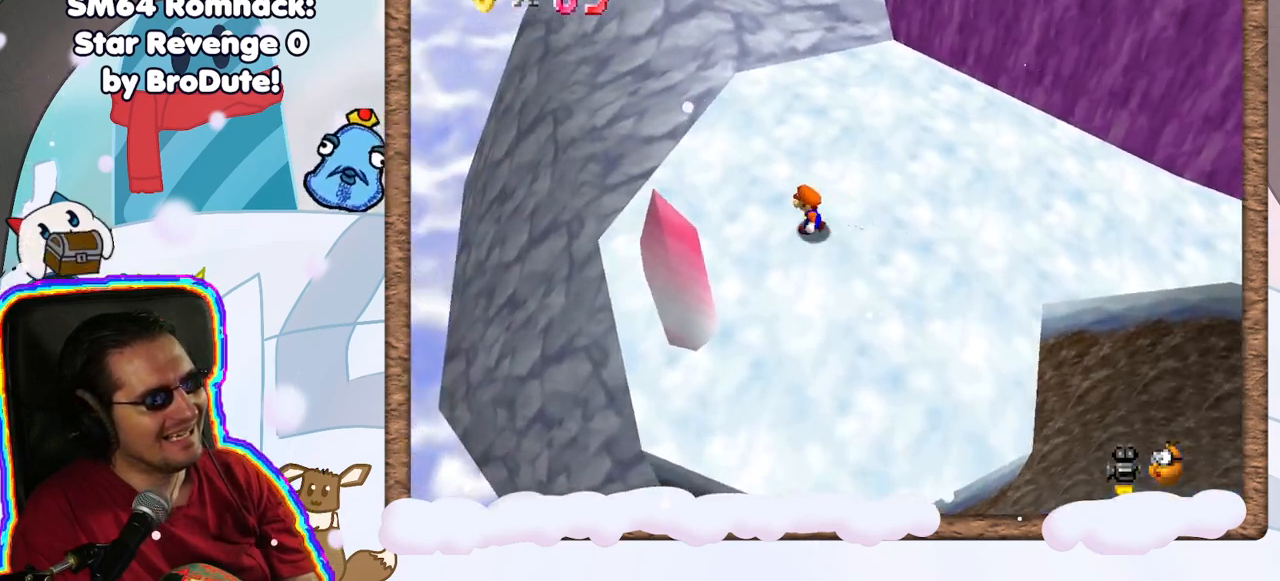
{"buttons": [], "left_stick": "up", "events": [[50, "left_stick", "center"], [283, "left_stick", "up"]]}
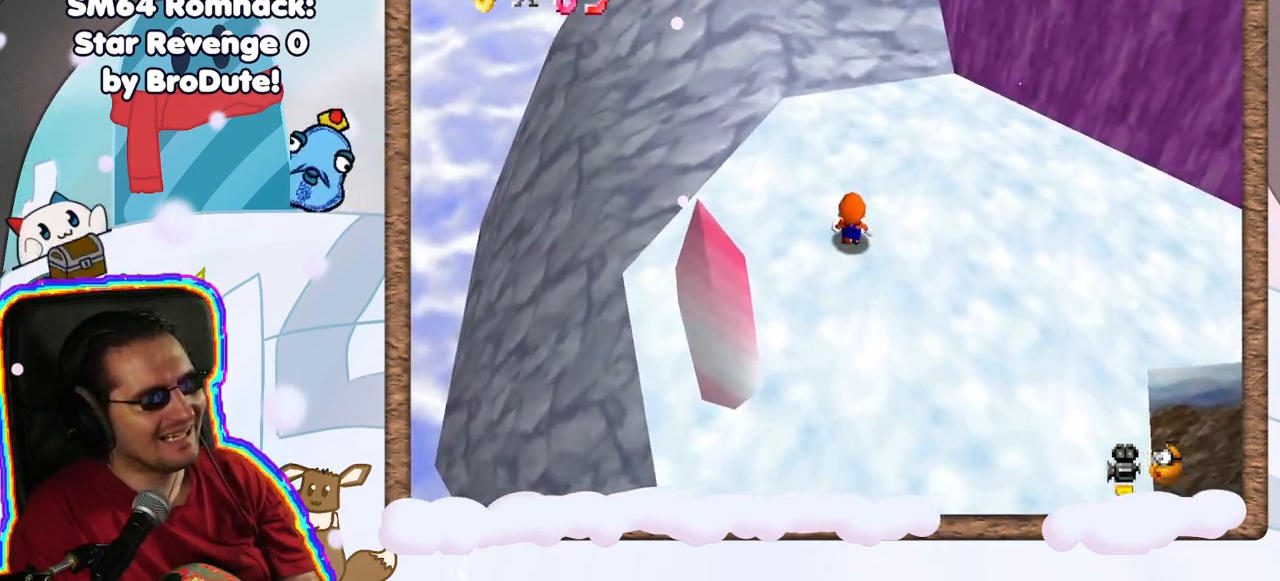
{"buttons": ["C_UP"], "left_stick": "center", "events": [[17, "C_UP", "down"], [17, "left_stick", "center"], [117, "C_UP", "up"], [200, "C_UP", "down"], [333, "C_UP", "up"], [383, "C_UP", "down"]]}
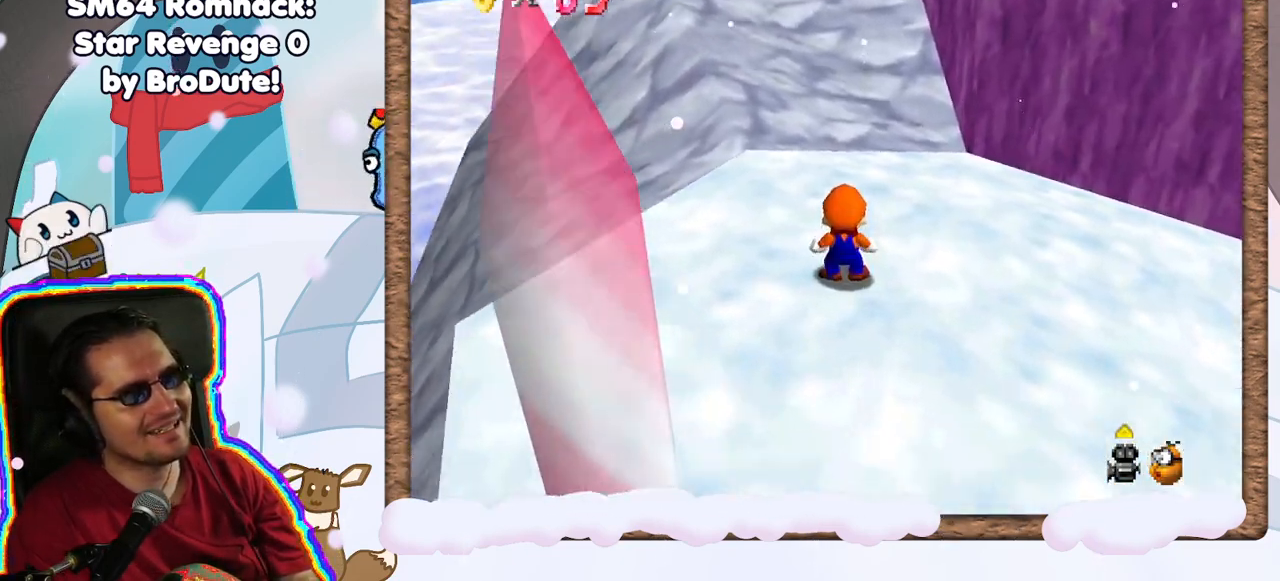
{"buttons": [], "left_stick": "center", "events": [[17, "C_UP", "up"], [200, "left_stick", "down"], [500, "left_stick", "center"]]}
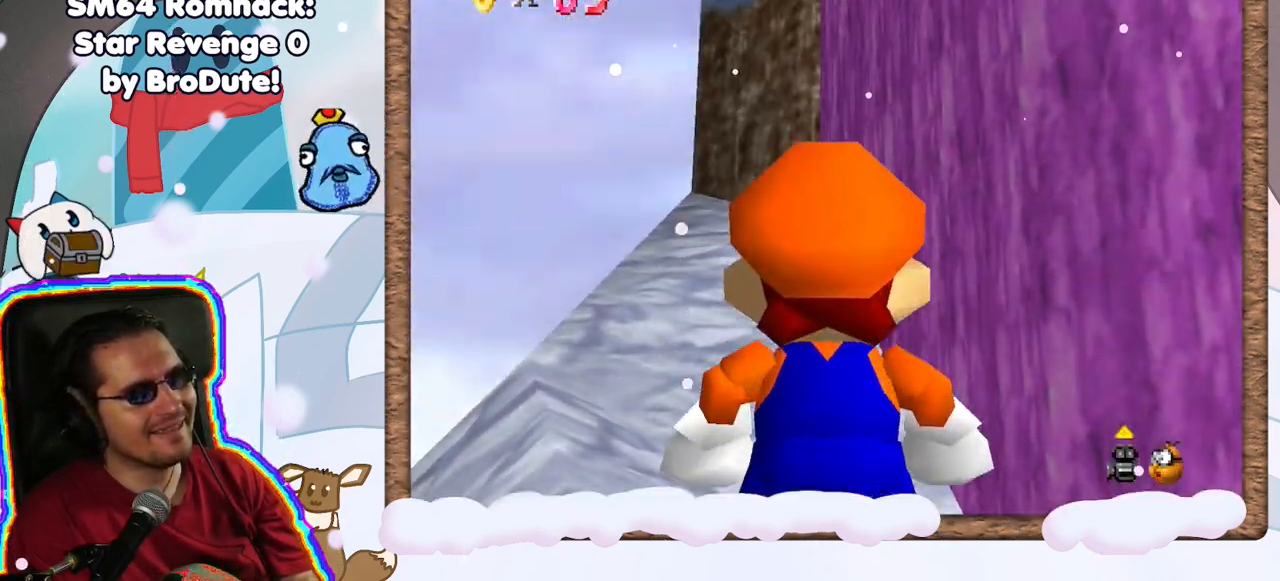
{"buttons": [], "left_stick": "center", "events": [[233, "left_stick", "up"], [350, "left_stick", "center"]]}
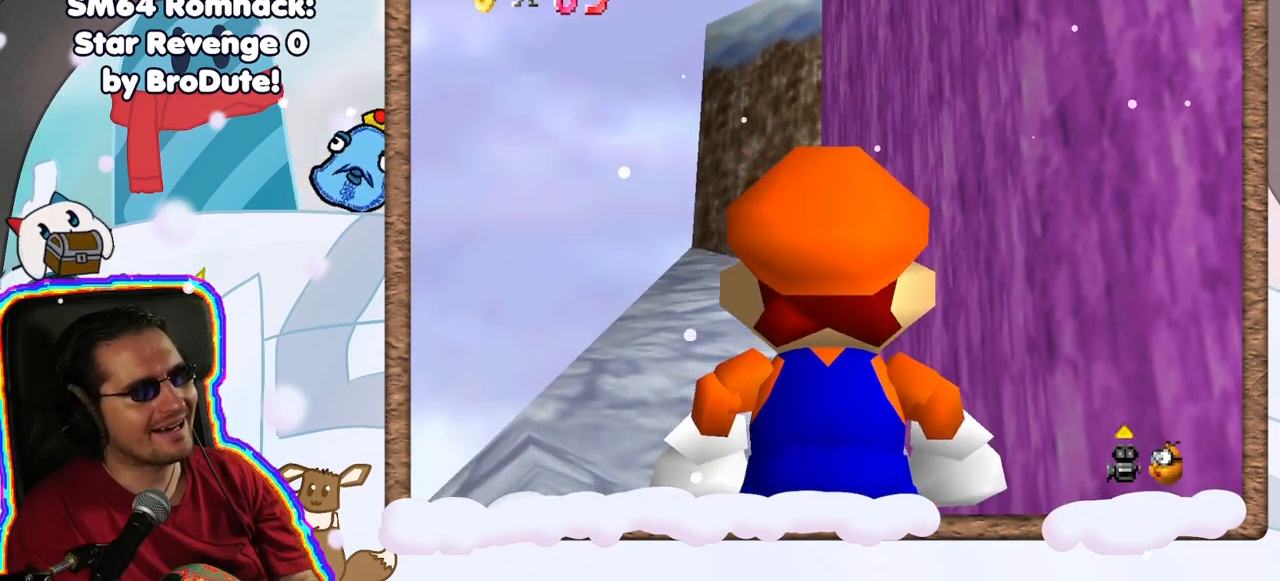
{"buttons": ["C_LEFT"], "left_stick": "center"}
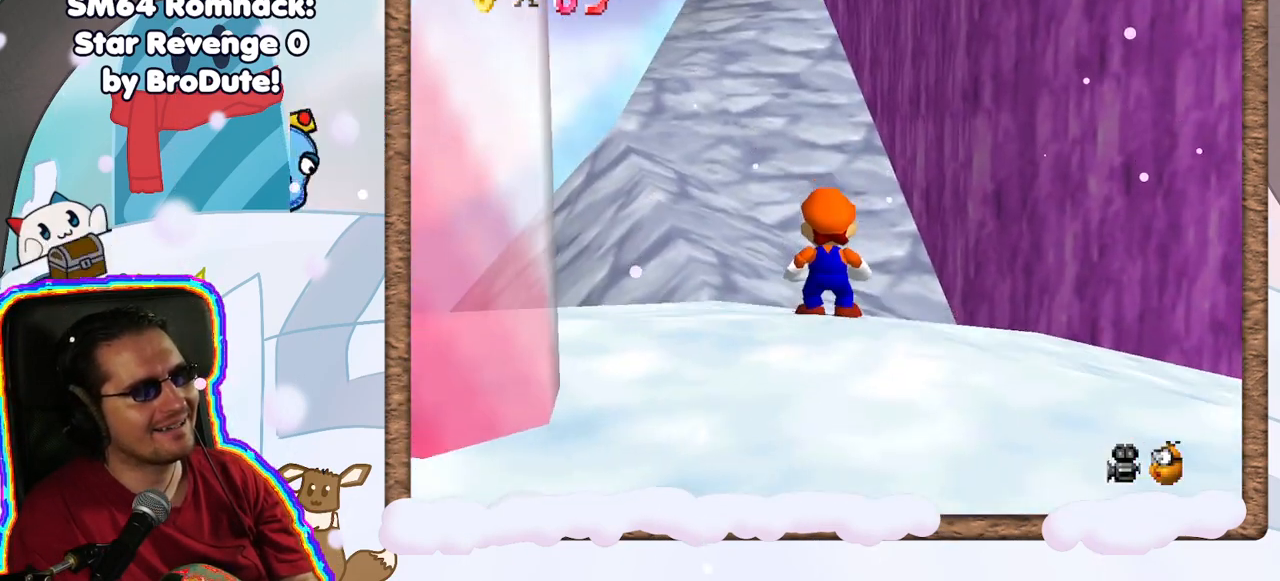
{"buttons": [], "left_stick": "up-right", "events": [[100, "left_stick", "right"], [133, "C_LEFT", "up"], [217, "C_LEFT", "down"], [300, "DPAD_RIGHT", "down"], [317, "C_LEFT", "up"], [333, "left_stick", "up-right"], [400, "DPAD_RIGHT", "up"]]}
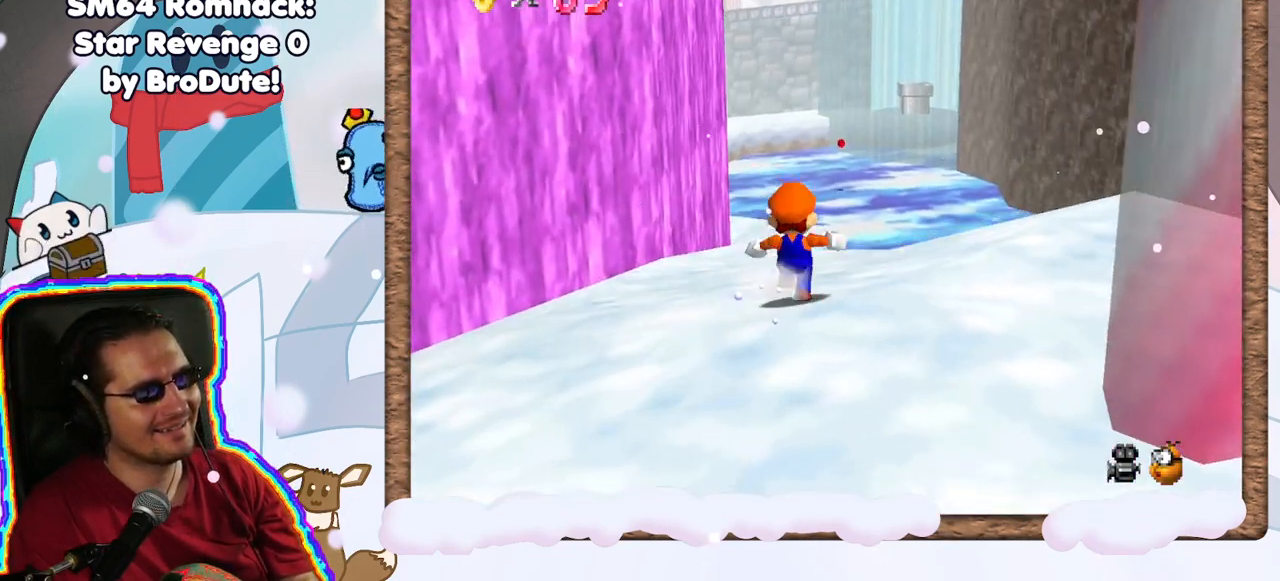
{"buttons": ["C_RIGHT"], "left_stick": "up", "events": [[17, "left_stick", "up"], [500, "C_RIGHT", "down"]]}
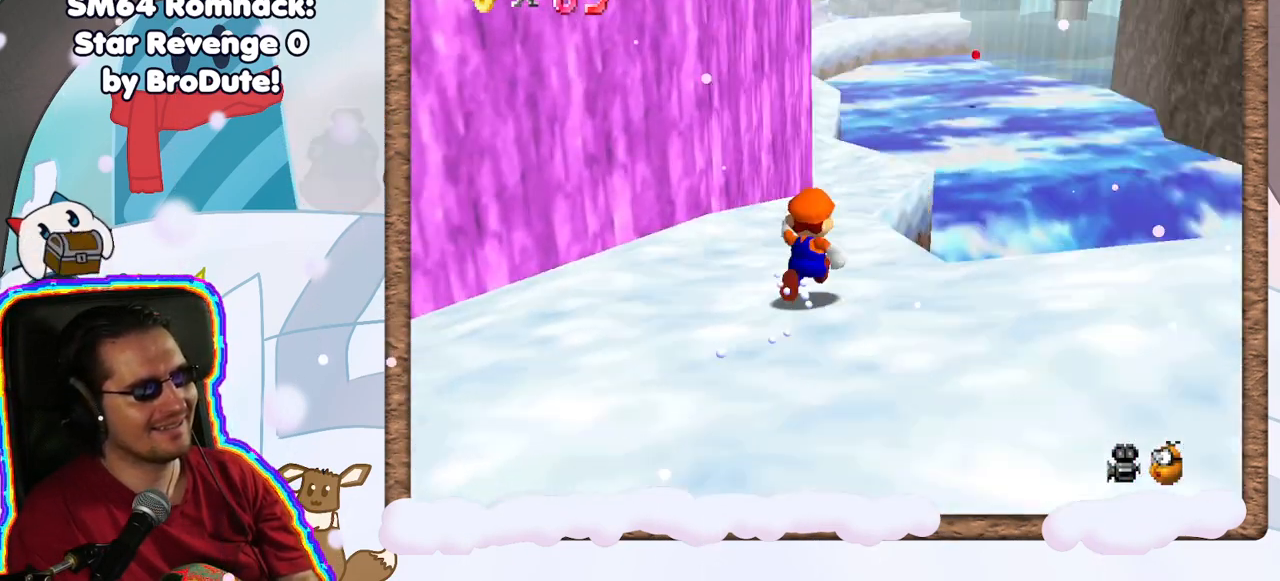
{"buttons": [], "left_stick": "up-right", "events": [[50, "C_RIGHT", "up"], [233, "left_stick", "up-right"]]}
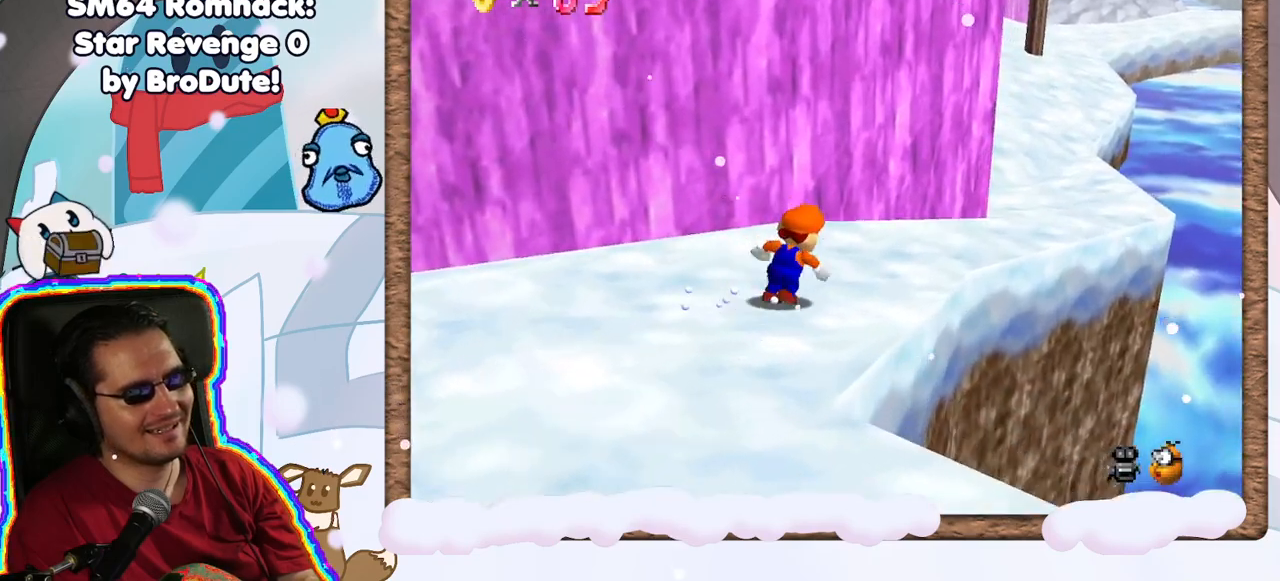
{"buttons": [], "left_stick": "up-right", "events": [[133, "A", "down"], [367, "C_UP", "down"], [383, "A", "up"], [417, "C_UP", "up"]]}
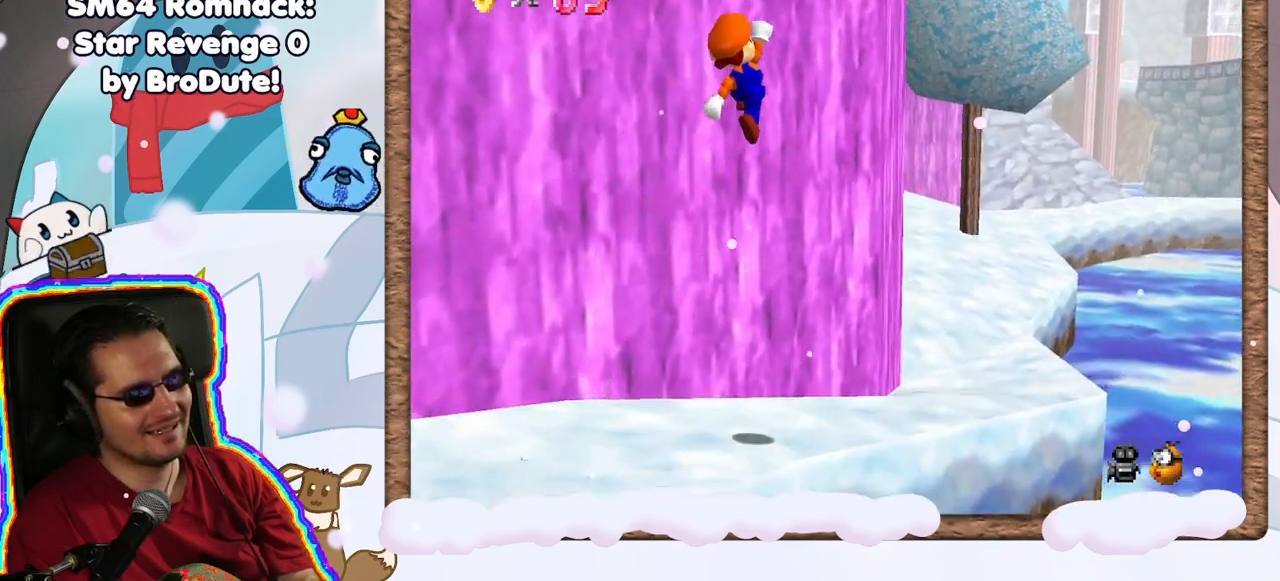
{"buttons": [], "left_stick": "up-right", "events": []}
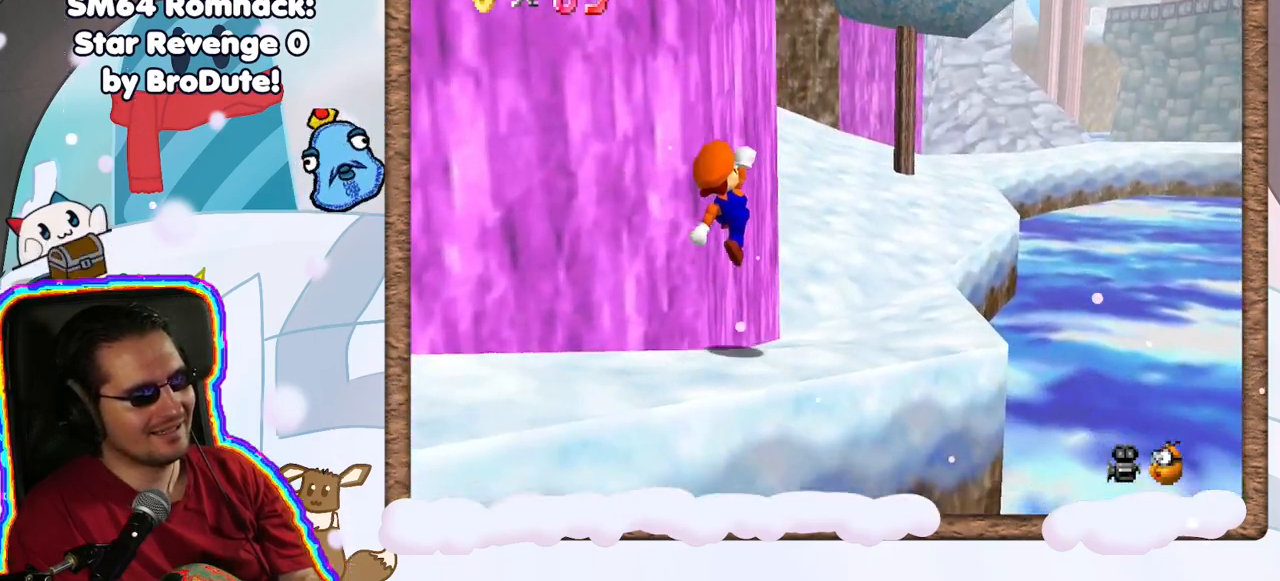
{"buttons": [], "left_stick": "up", "events": [[367, "left_stick", "up"]]}
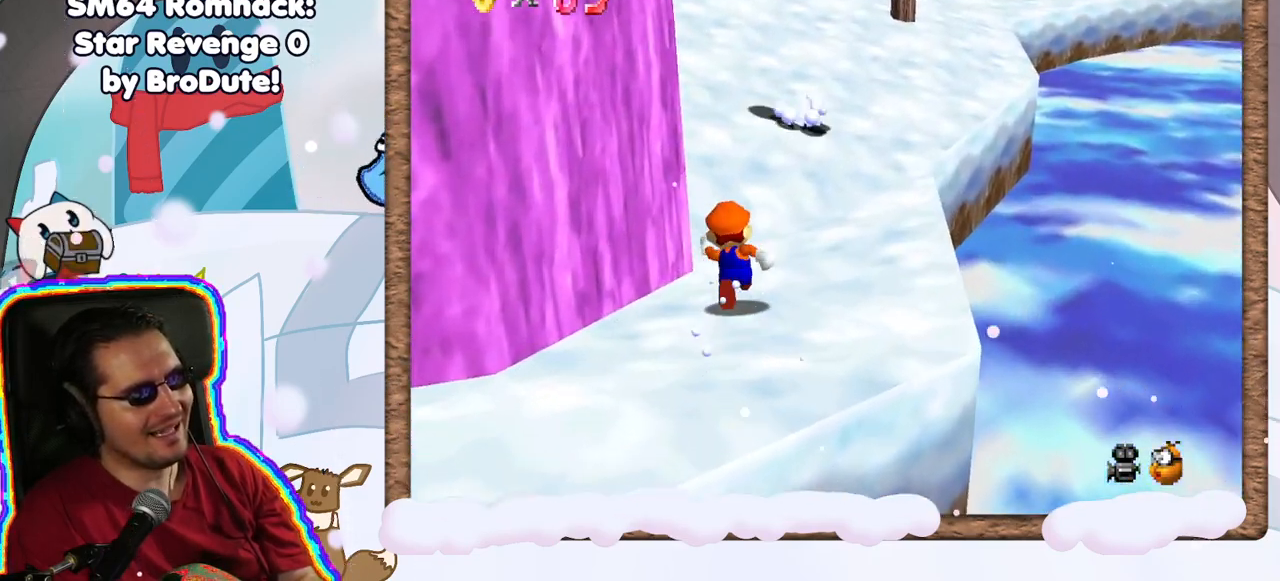
{"buttons": [], "left_stick": "up", "events": [[67, "A", "down"], [200, "A", "up"], [283, "C_RIGHT", "down"], [417, "C_RIGHT", "up"]]}
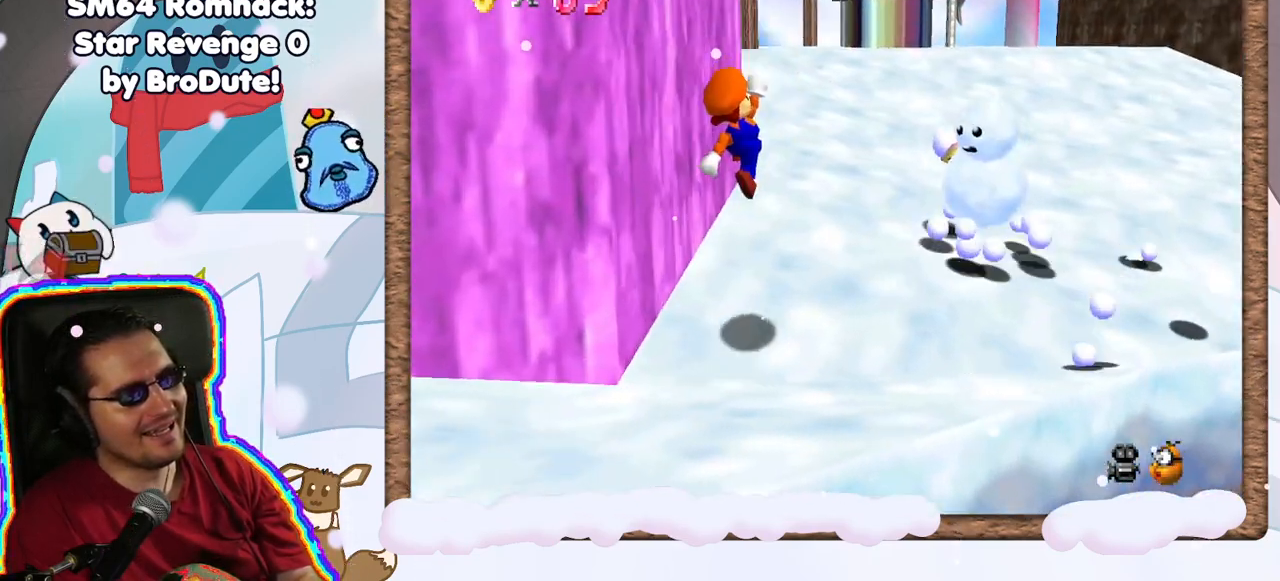
{"buttons": [], "left_stick": "up-right", "events": [[50, "left_stick", "up-right"]]}
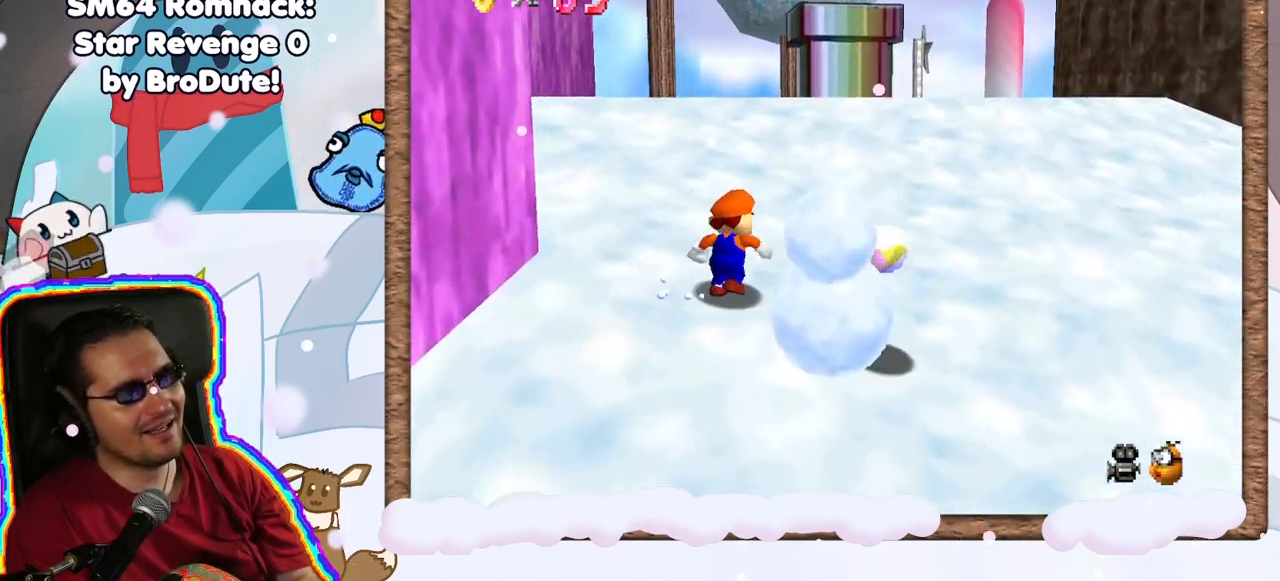
{"buttons": [], "left_stick": "up-right", "events": [[350, "C_RIGHT", "down"], [467, "C_RIGHT", "up"]]}
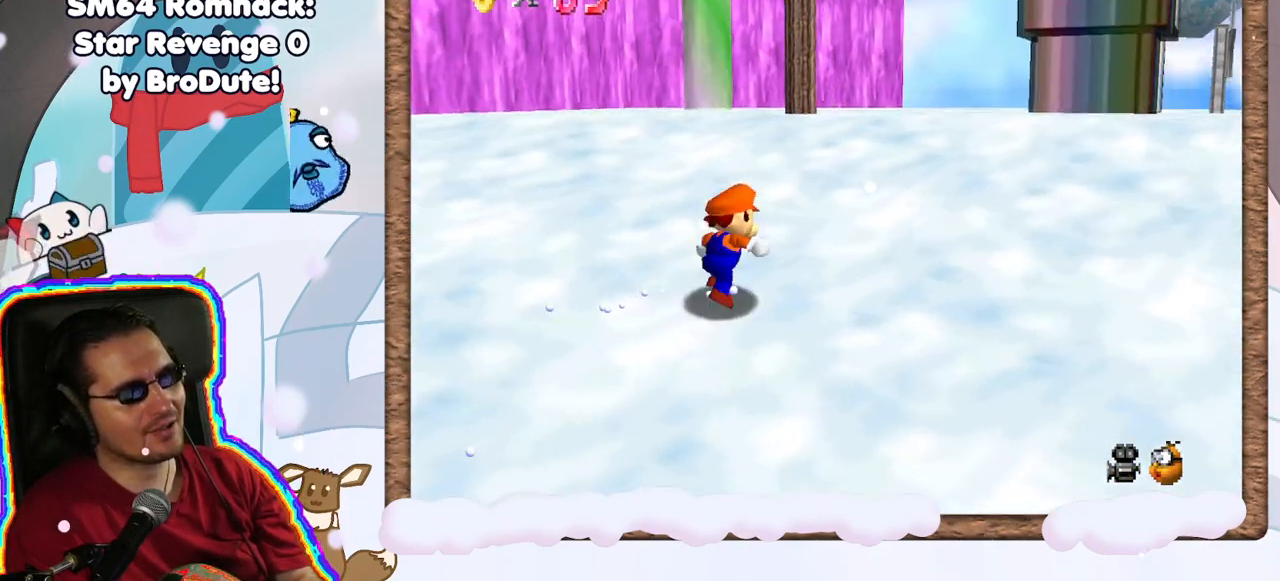
{"buttons": [], "left_stick": "right", "events": [[150, "left_stick", "right"]]}
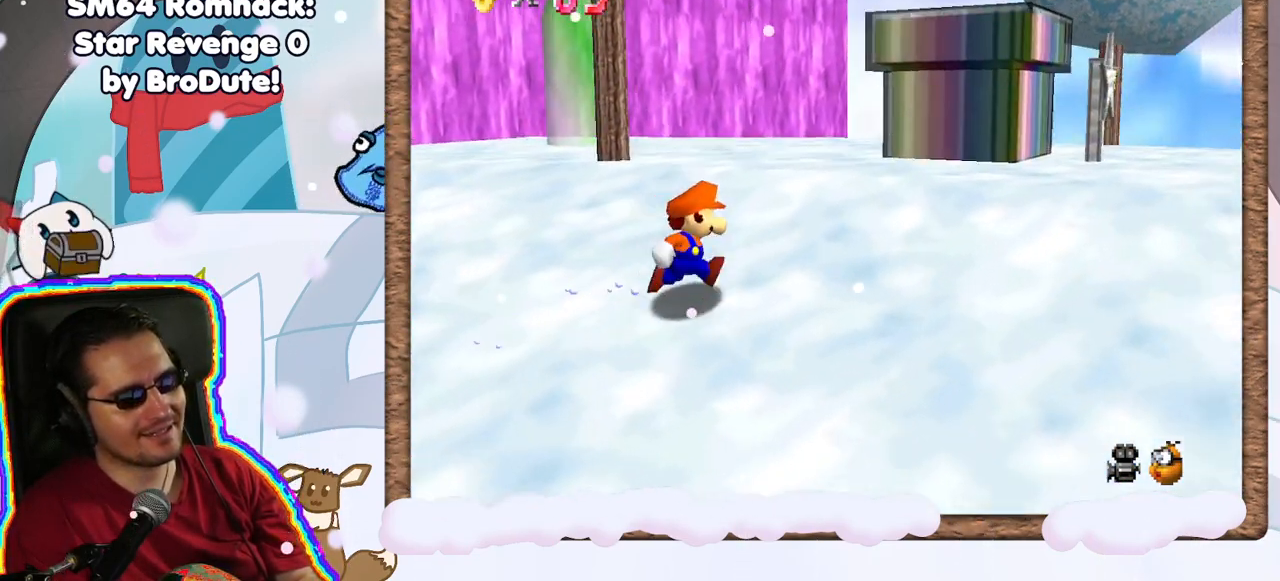
{"buttons": [], "left_stick": "right", "events": [[133, "B", "down"], [233, "B", "up"], [367, "C_RIGHT", "down"], [467, "C_RIGHT", "up"]]}
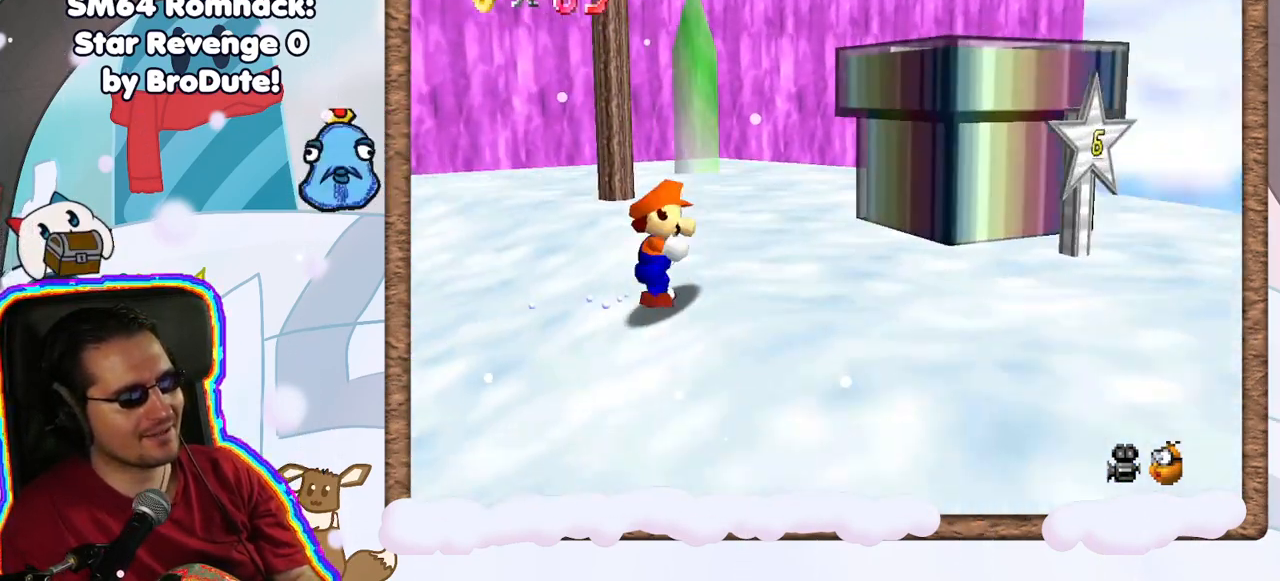
{"buttons": [], "left_stick": "center", "events": [[217, "left_stick", "center"]]}
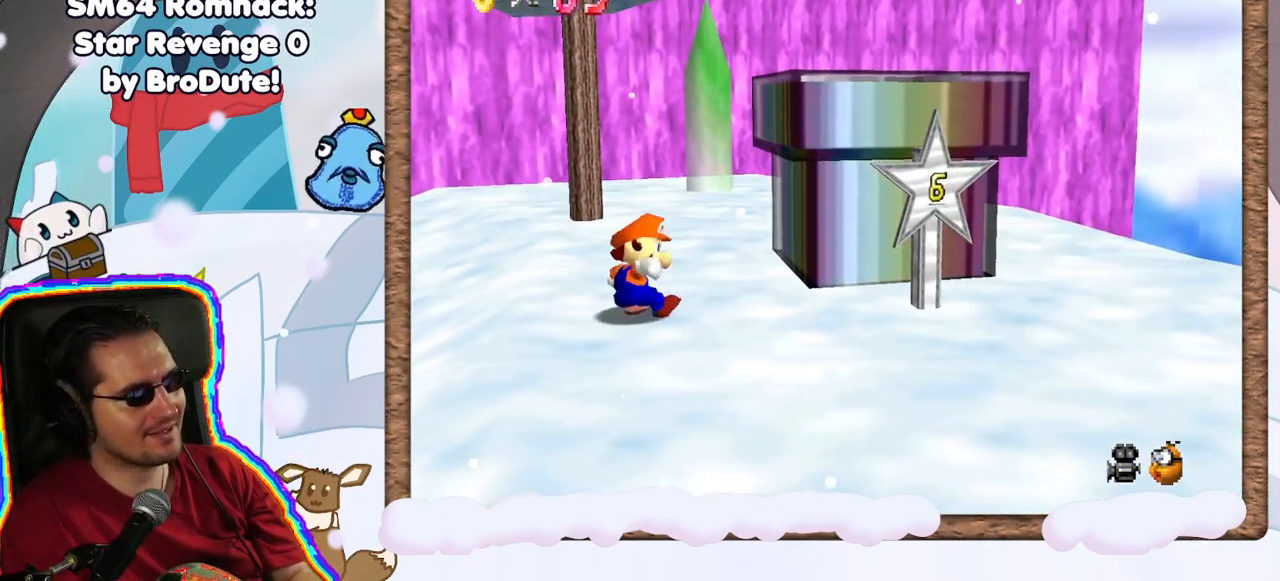
{"buttons": ["C_RIGHT"], "left_stick": "down-left", "events": [[183, "C_RIGHT", "down"], [250, "left_stick", "down"], [350, "C_RIGHT", "up"], [367, "left_stick", "down-left"], [450, "C_RIGHT", "down"]]}
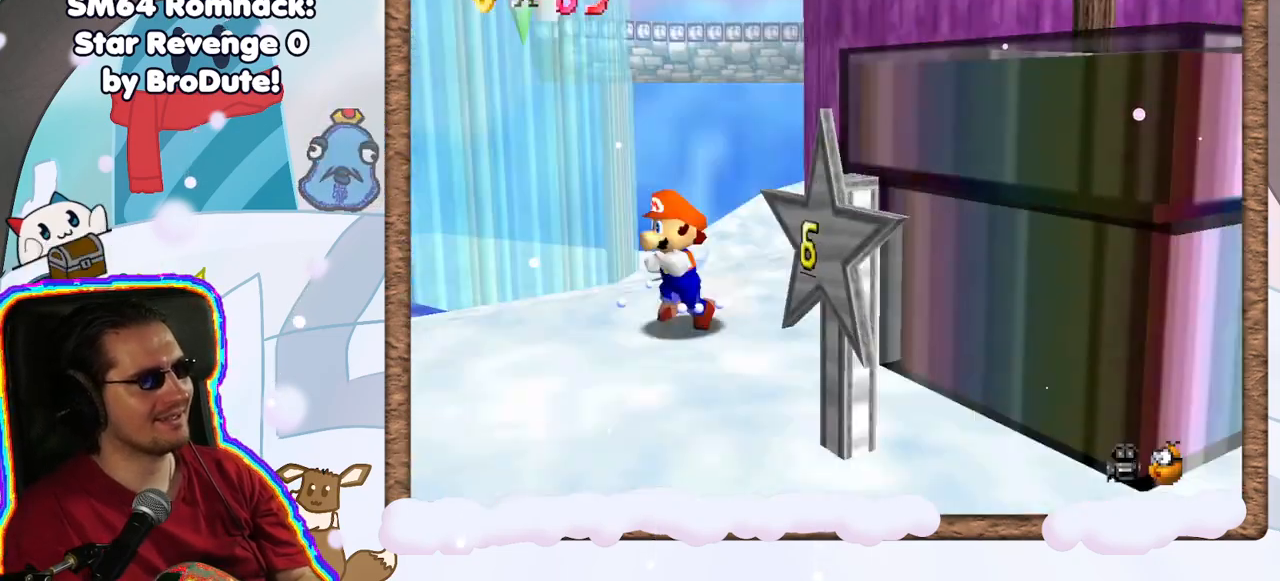
{"buttons": [], "left_stick": "up-left", "events": [[50, "C_RIGHT", "up"], [150, "C_RIGHT", "down"], [200, "left_stick", "left"], [267, "C_RIGHT", "up"], [383, "left_stick", "up-left"]]}
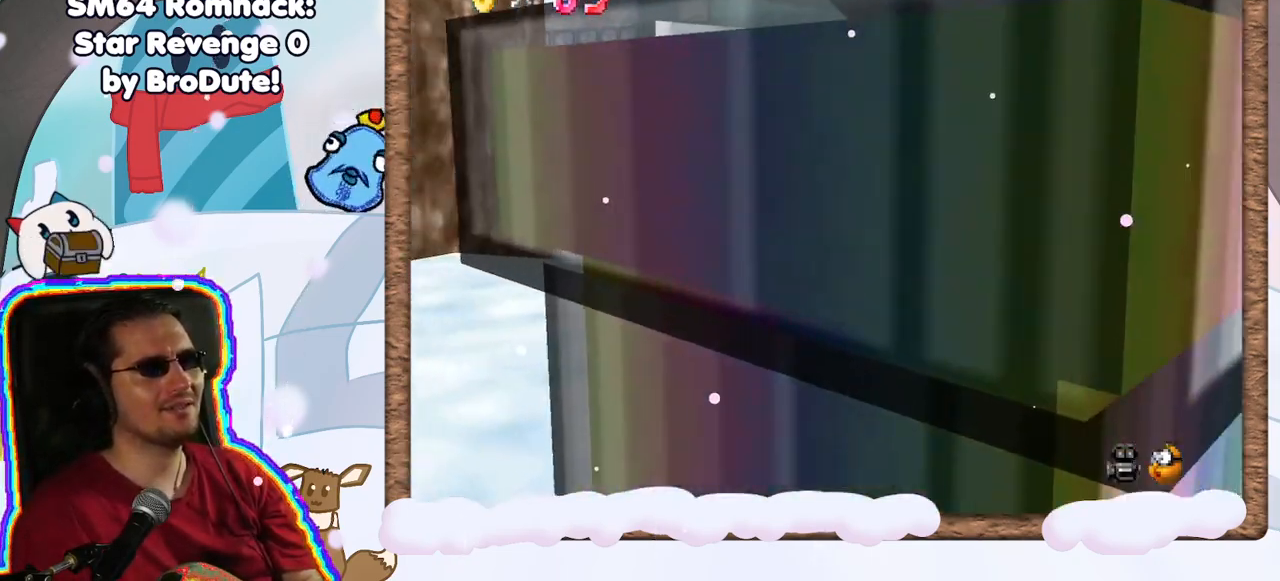
{"buttons": [], "left_stick": "up-left", "events": [[233, "C_LEFT", "down"], [400, "C_LEFT", "up"]]}
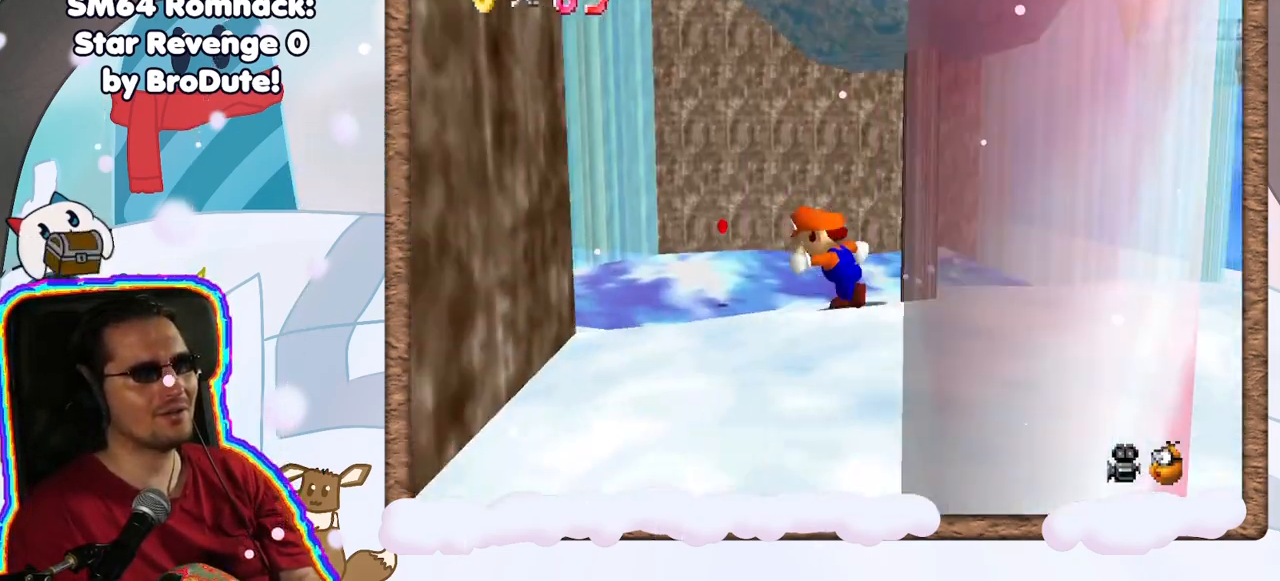
{"buttons": ["C_RIGHT"], "left_stick": "up", "events": [[67, "C_DOWN", "down"], [117, "left_stick", "up"], [217, "left_stick", "up-right"], [250, "C_DOWN", "up"], [400, "left_stick", "up"], [417, "C_RIGHT", "down"]]}